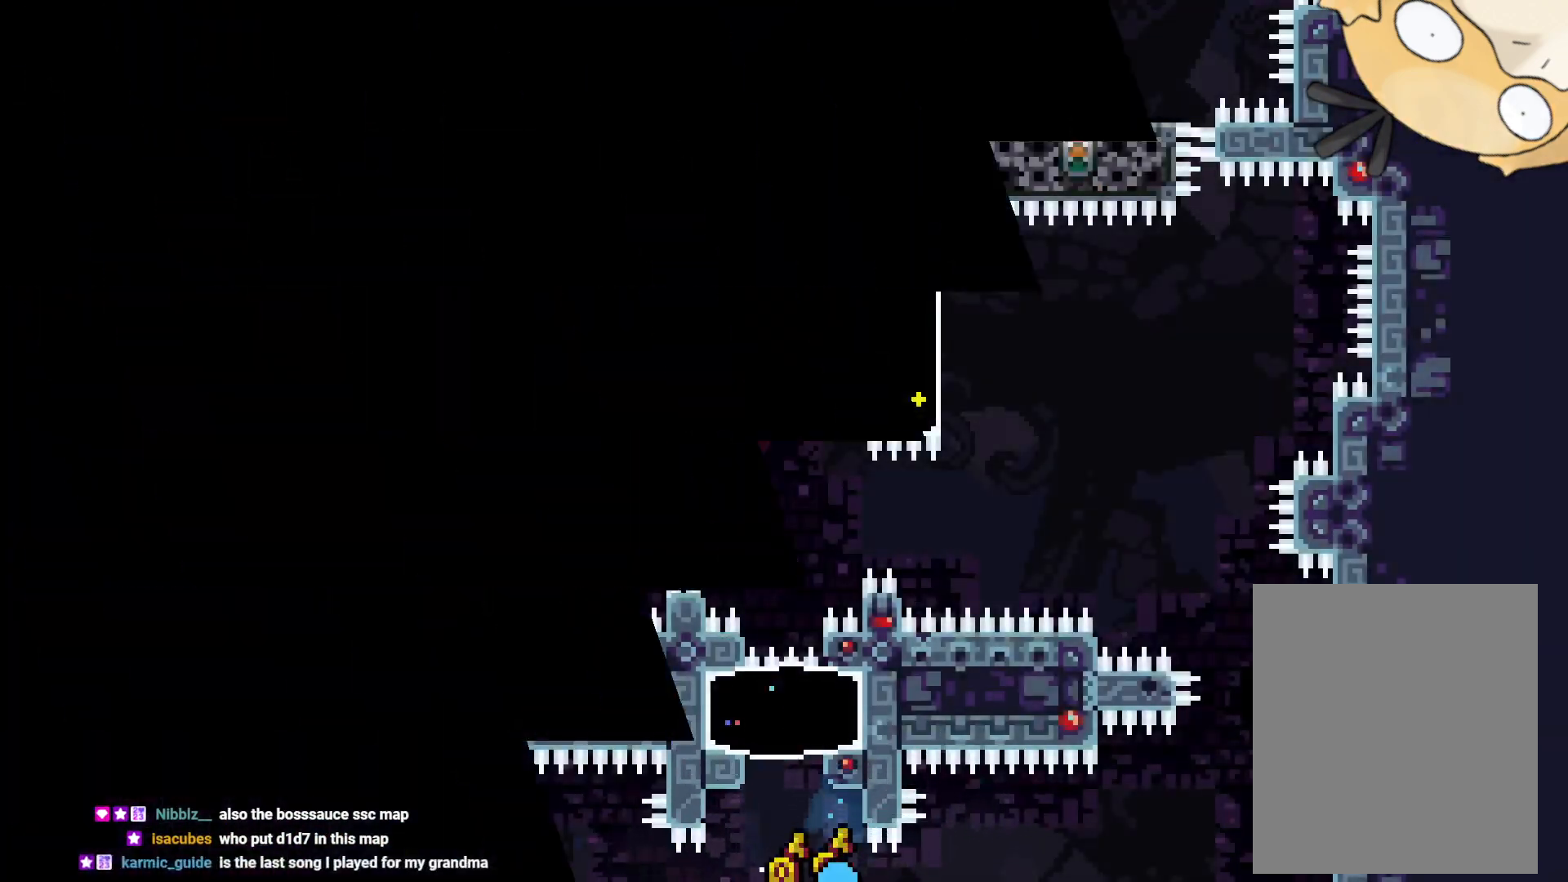
Gameplay with a controller (Nintendo layout); each line is a JSON object with the inputs held at the frame after it. "events" lists button and stick changes between this image and that frame as [ms after this image, input, new state], when the widget could be followed in between. Not read: HOME L3 R3 SELECT START.
{"buttons": [], "left_stick": "center", "right_stick": "center", "events": [[133, "L2", "up"], [183, "DPAD_DOWN", "up"]]}
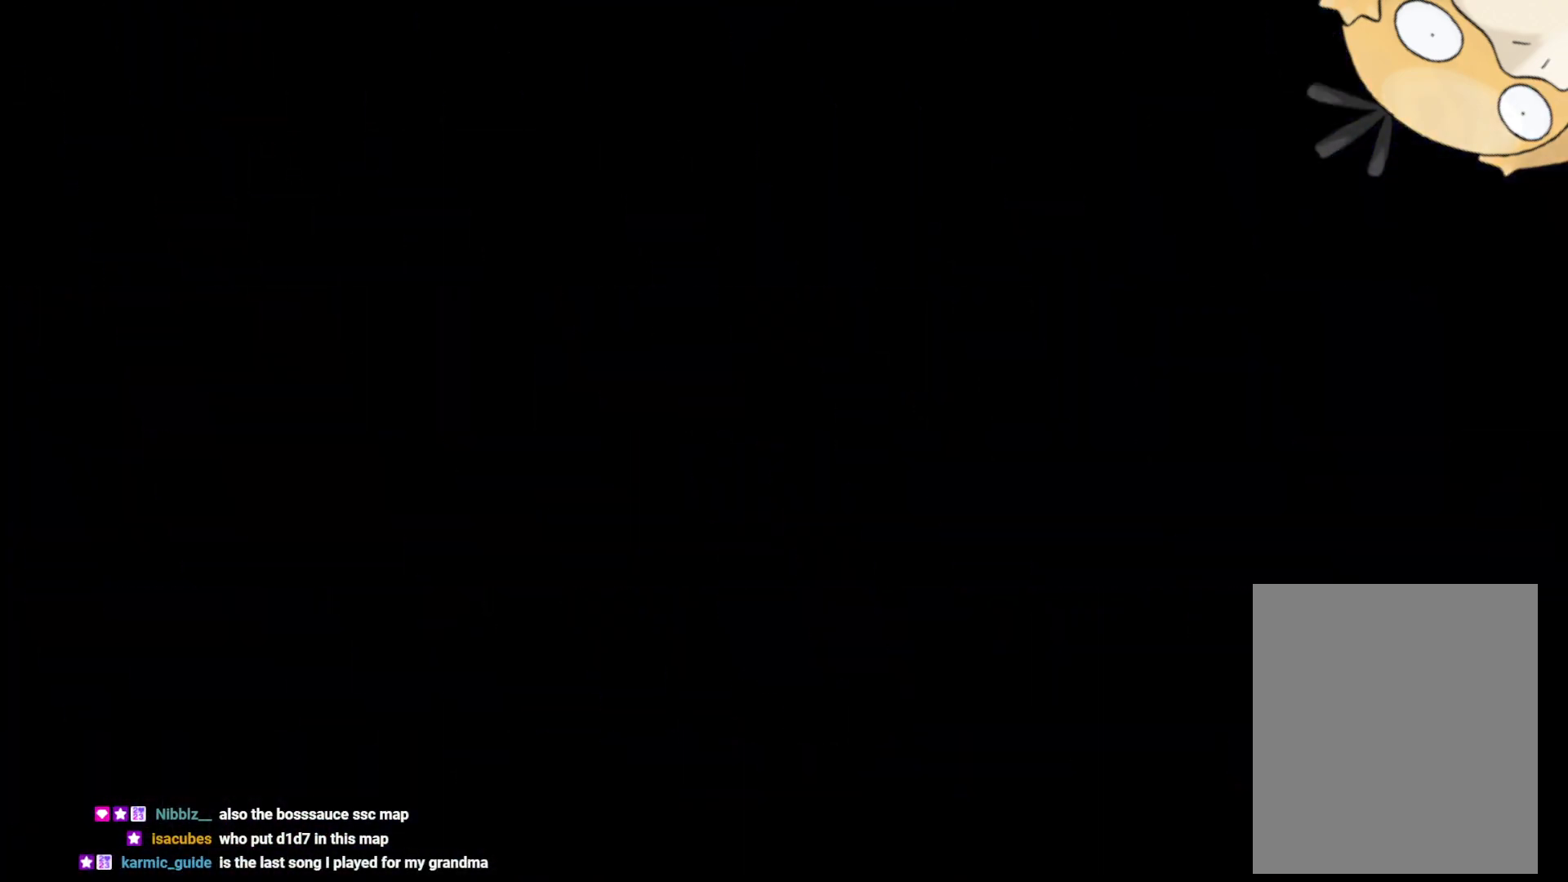
{"buttons": ["B", "DPAD_LEFT"], "left_stick": "center", "right_stick": "center", "events": [[467, "B", "down"], [500, "DPAD_LEFT", "down"]]}
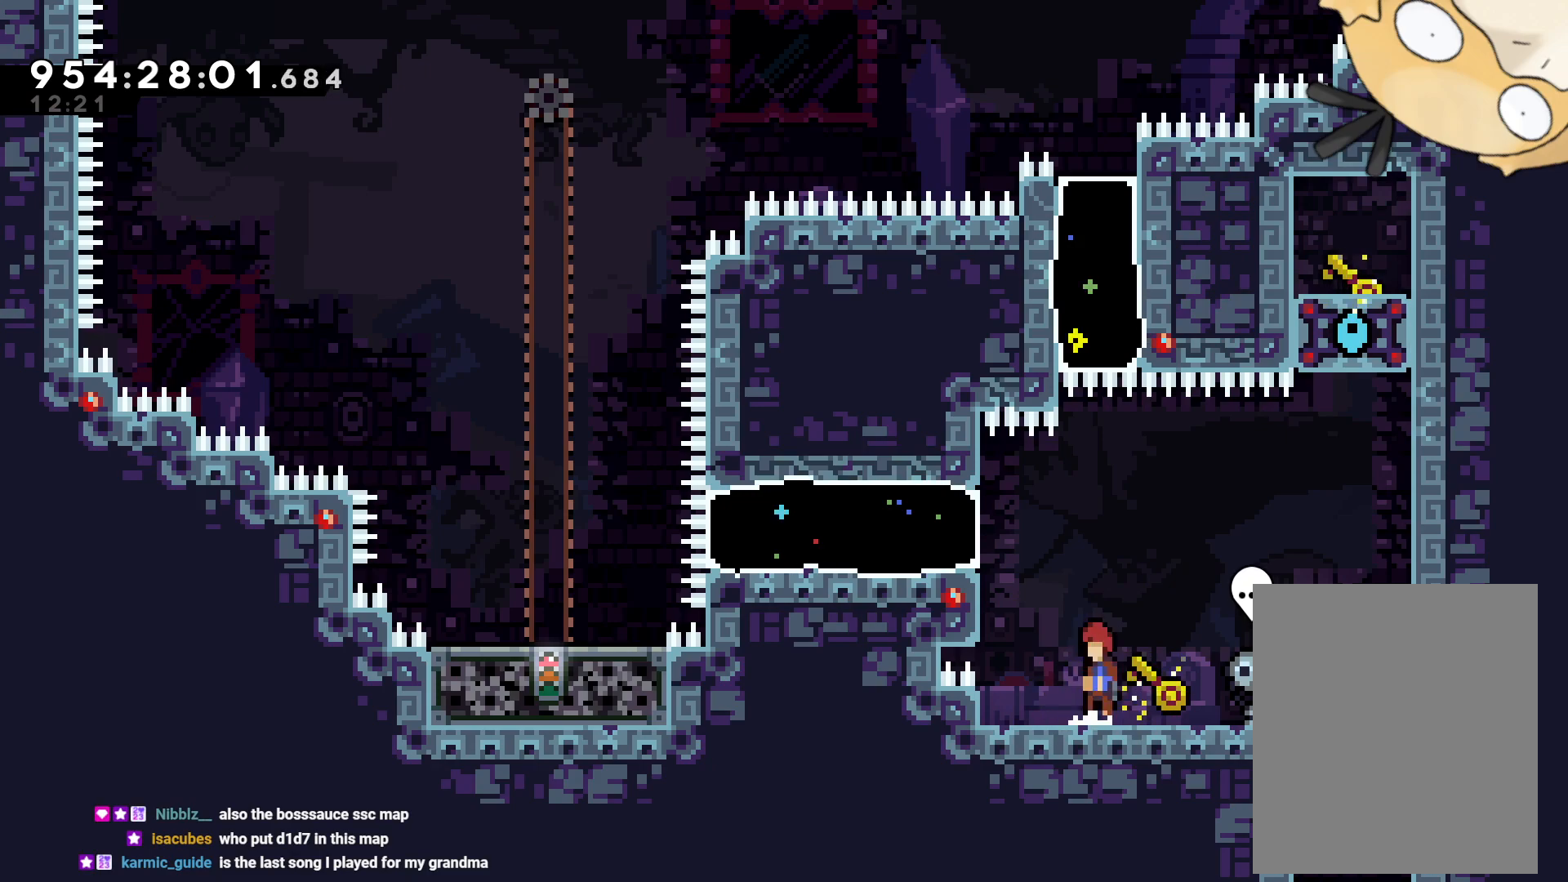
{"buttons": ["L2", "DPAD_UP"], "left_stick": "center", "right_stick": "center", "events": [[183, "L2", "down"], [283, "B", "up"], [283, "DPAD_LEFT", "up"], [300, "DPAD_UP", "down"], [317, "DPAD_LEFT", "down"], [367, "DPAD_LEFT", "up"], [450, "DPAD_LEFT", "down"], [467, "DPAD_LEFT", "up"]]}
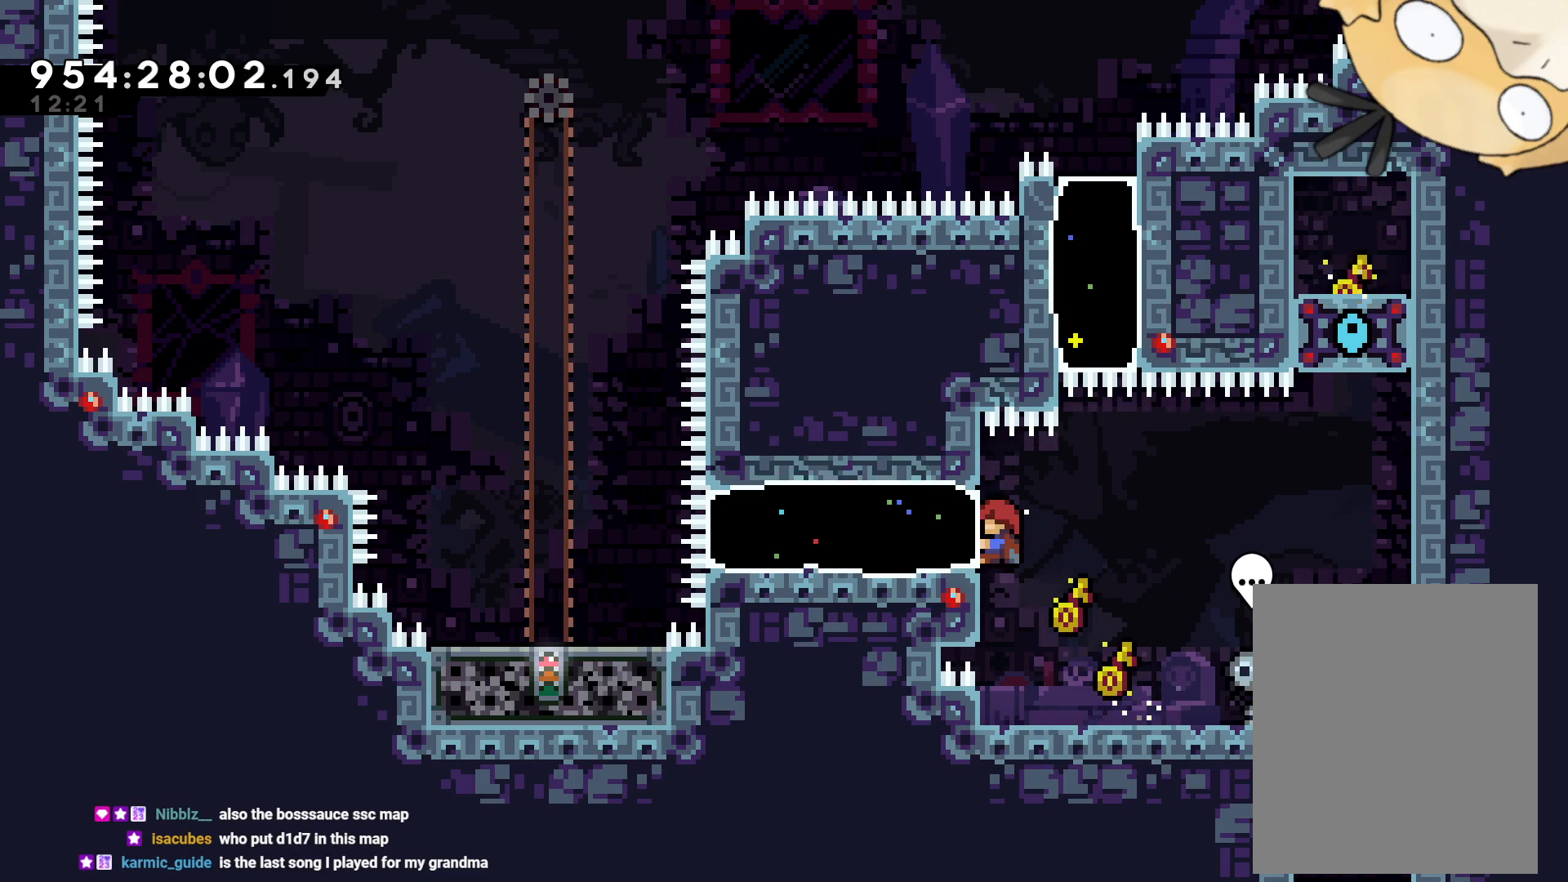
{"buttons": ["DPAD_RIGHT"], "left_stick": "center", "right_stick": "center", "events": [[50, "DPAD_UP", "up"], [150, "DPAD_LEFT", "down"], [183, "Y", "down"], [333, "Y", "up"], [350, "DPAD_LEFT", "up"], [400, "L2", "up"], [417, "DPAD_RIGHT", "down"]]}
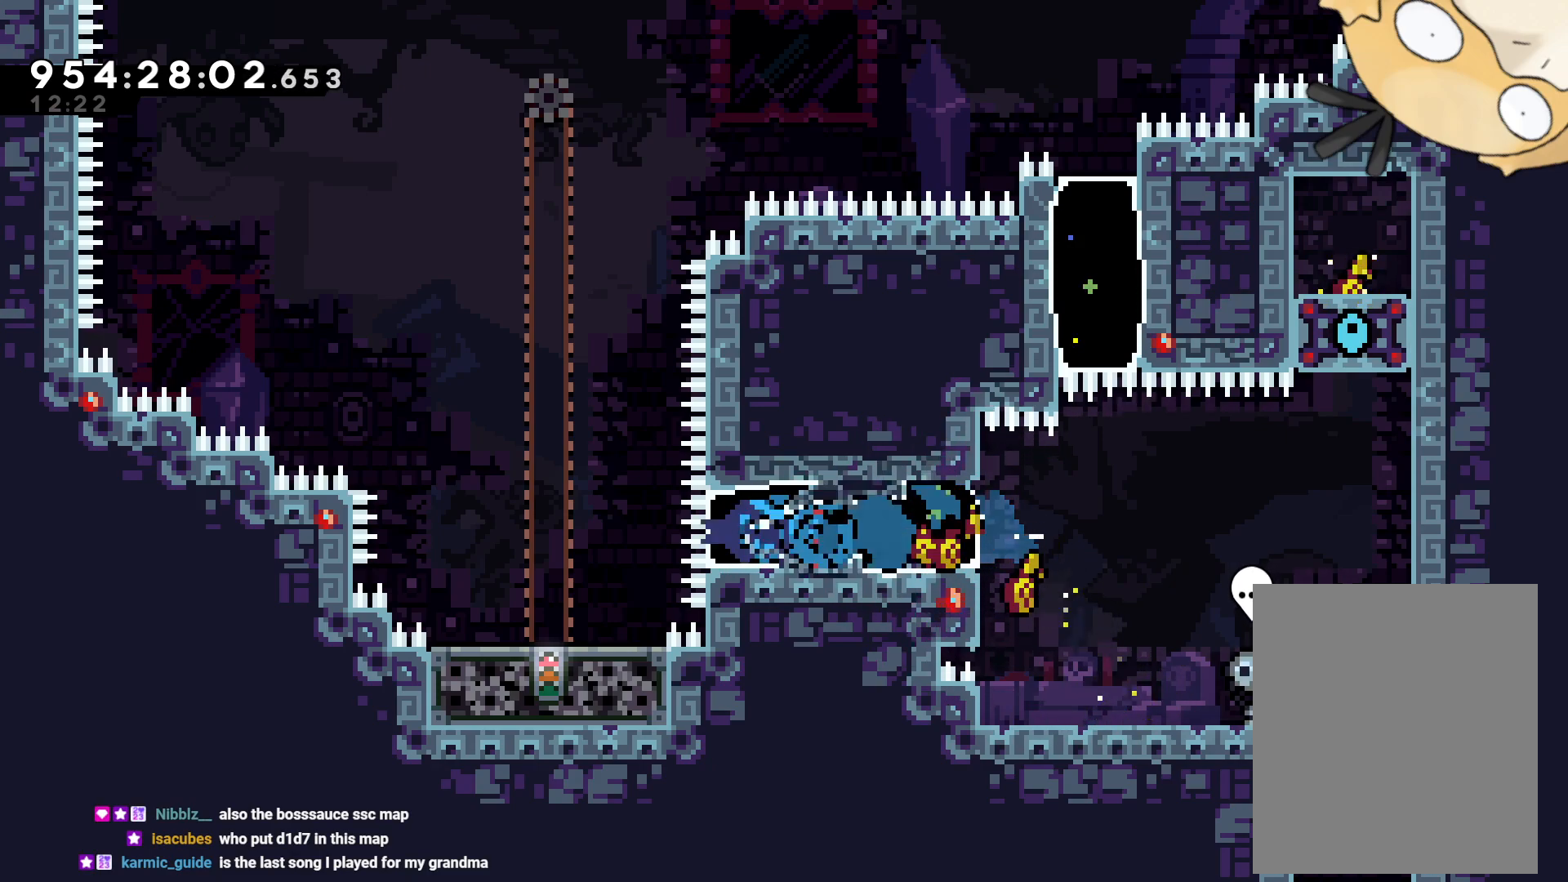
{"buttons": [], "left_stick": "center", "right_stick": "center", "events": [[67, "B", "down"], [167, "DPAD_DOWN", "down"], [183, "B", "up"], [483, "DPAD_DOWN", "up"], [483, "DPAD_RIGHT", "up"]]}
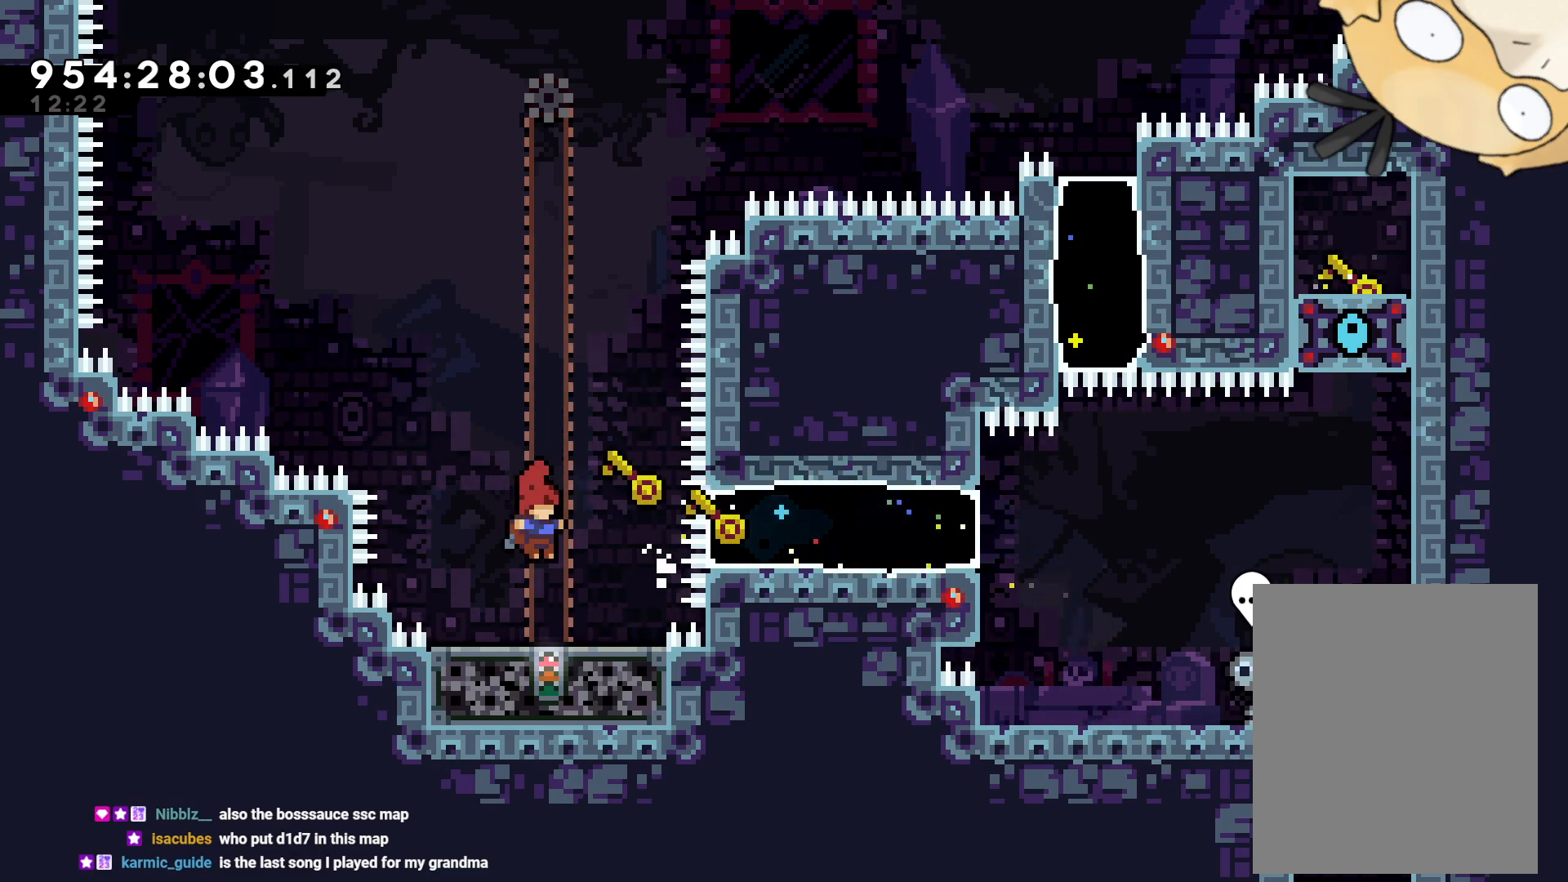
{"buttons": [], "left_stick": "center", "right_stick": "center", "events": []}